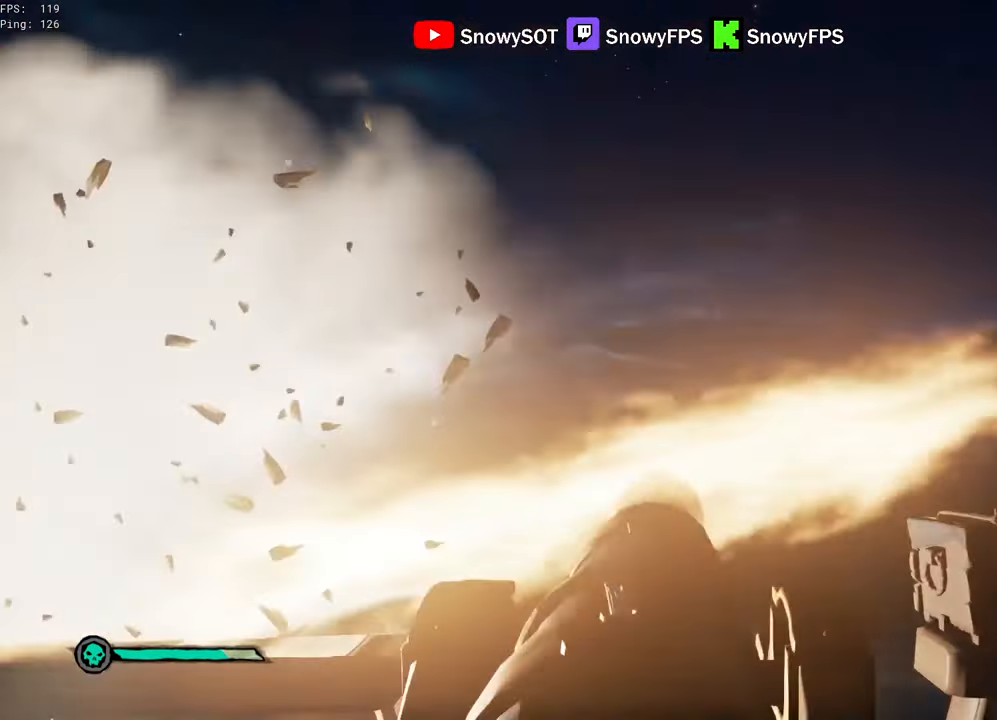
Gameplay with keyboard and mouse; each line is a JSON object with the keys and mouse buttons held at the frame after it. "events" lists presses ("down") and releases ("up") of "1", "2", "3", "4", "5", "a", "alt", "c", "caps_lock", "ctrl", "d", "e", "f", "g", "q", "r", "s", "shift", "space", "t", "tab", "v", "w", "x", "z", "mouse_left", "mouse_wheel" and "mouse_right" between this image and that frame as [ms after this image, input, new state], when the widget could be followed in between. "mouse_left", "mouse_wheel", "mouse_right" = the "left", "wheel", "right" buttons of the "mouse" list. No other keys are recorded. "wheel" means that the mouse wheel is clicked or scrolled. "mouse_move" is the direction in which the mouse moves at that frame (one of eight, or "still"), when it could be read.
{"keys": ["w"], "mouse": [], "mouse_move": "right", "events": [[84, "mouse_right", "up"], [267, "w", "down"]]}
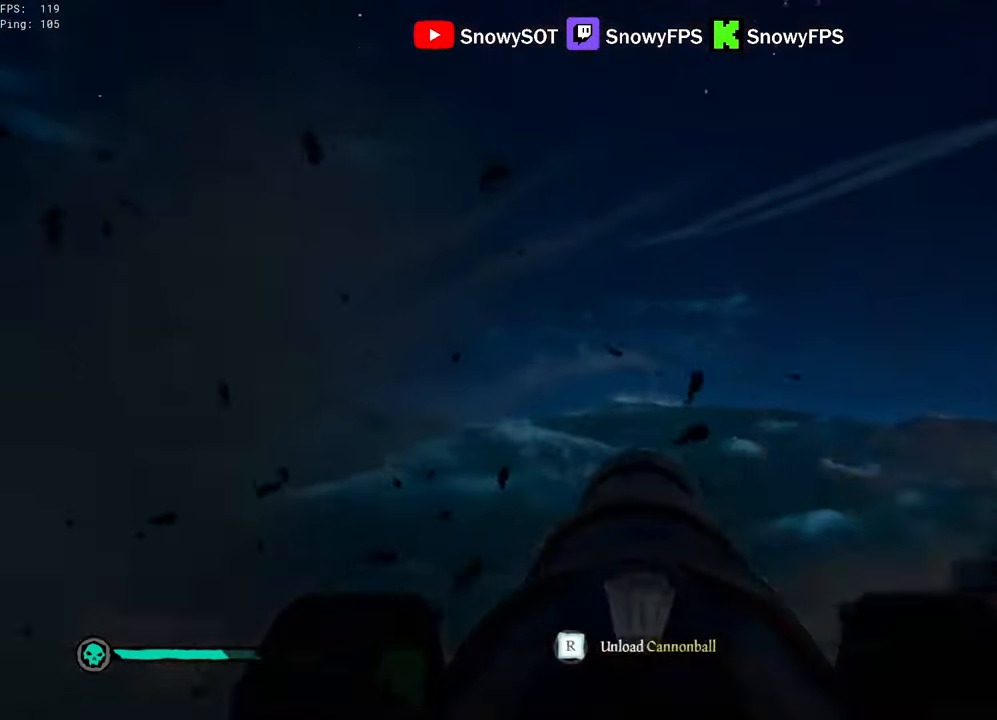
{"keys": ["s"], "mouse": [], "mouse_move": "still", "events": [[150, "mouse_left", "down"], [150, "w", "up"], [284, "mouse_left", "up"], [284, "r", "down"], [384, "r", "up"], [484, "s", "down"]]}
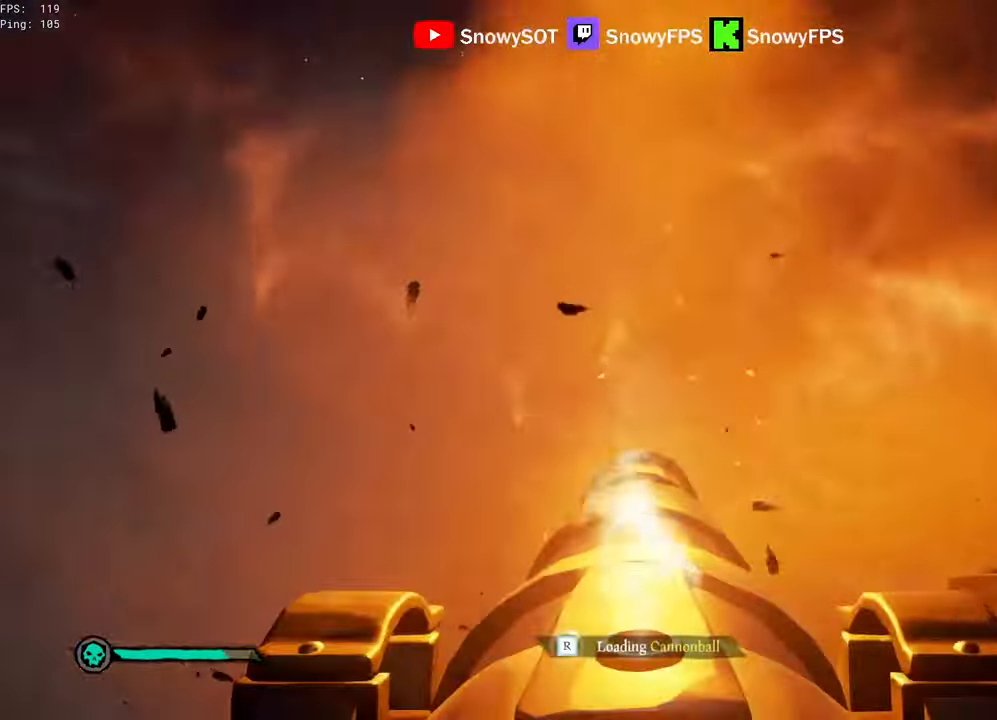
{"keys": [], "mouse": [], "mouse_move": "still", "events": [[450, "s", "up"]]}
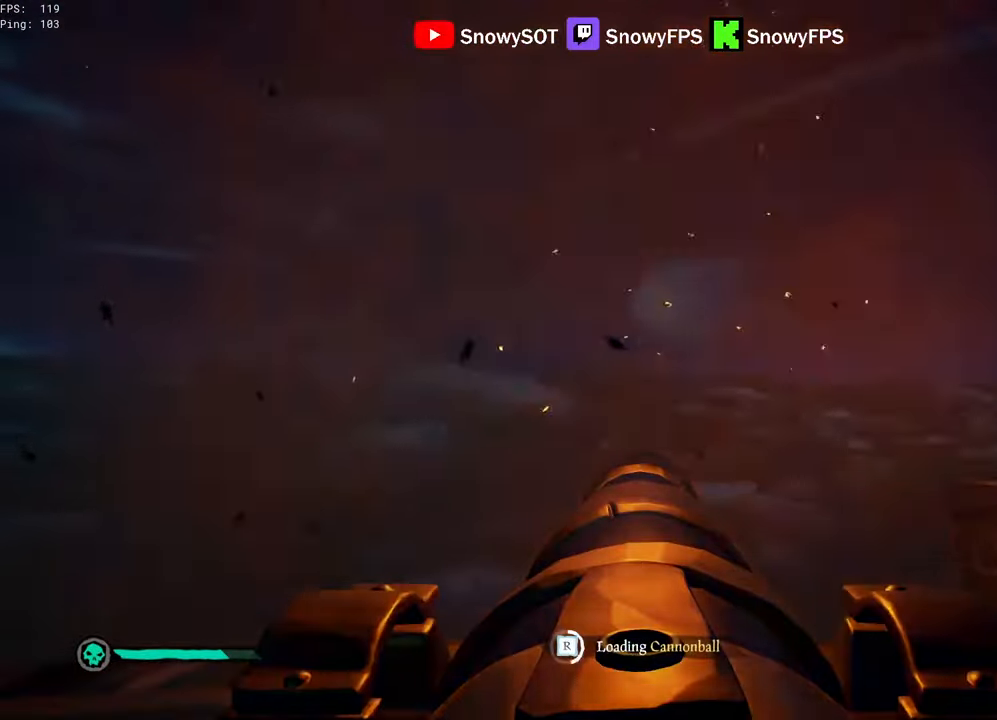
{"keys": [], "mouse": [], "mouse_move": "still", "events": [[284, "s", "down"], [417, "s", "up"]]}
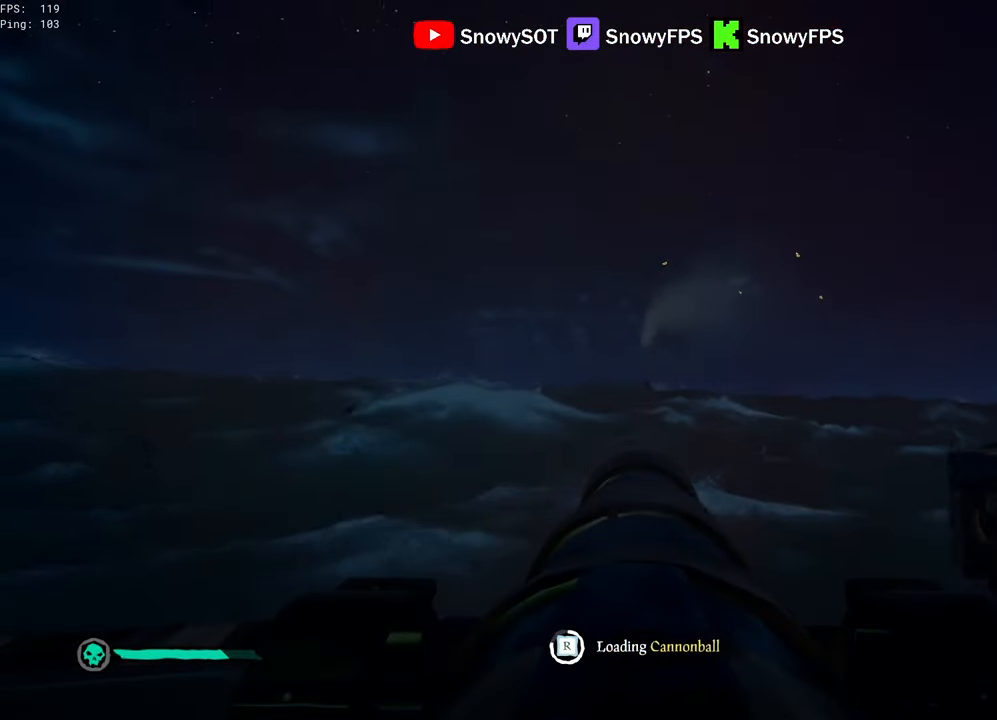
{"keys": [], "mouse": [], "mouse_move": "still", "events": []}
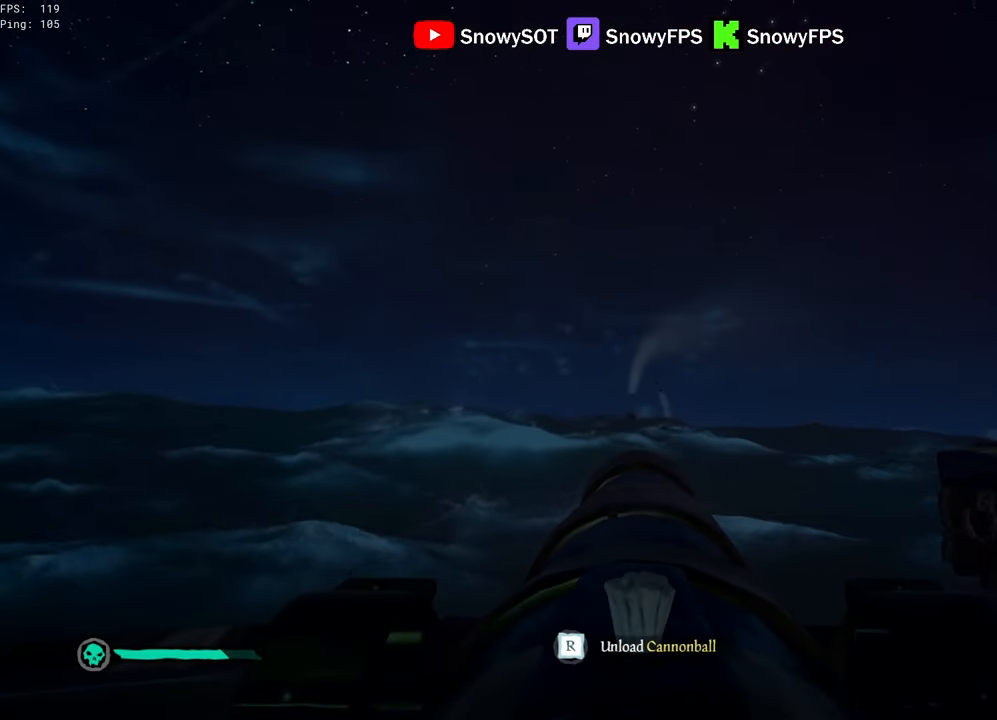
{"keys": [], "mouse": ["left"], "mouse_move": "still", "events": [[217, "w", "down"], [400, "mouse_left", "down"], [450, "w", "up"]]}
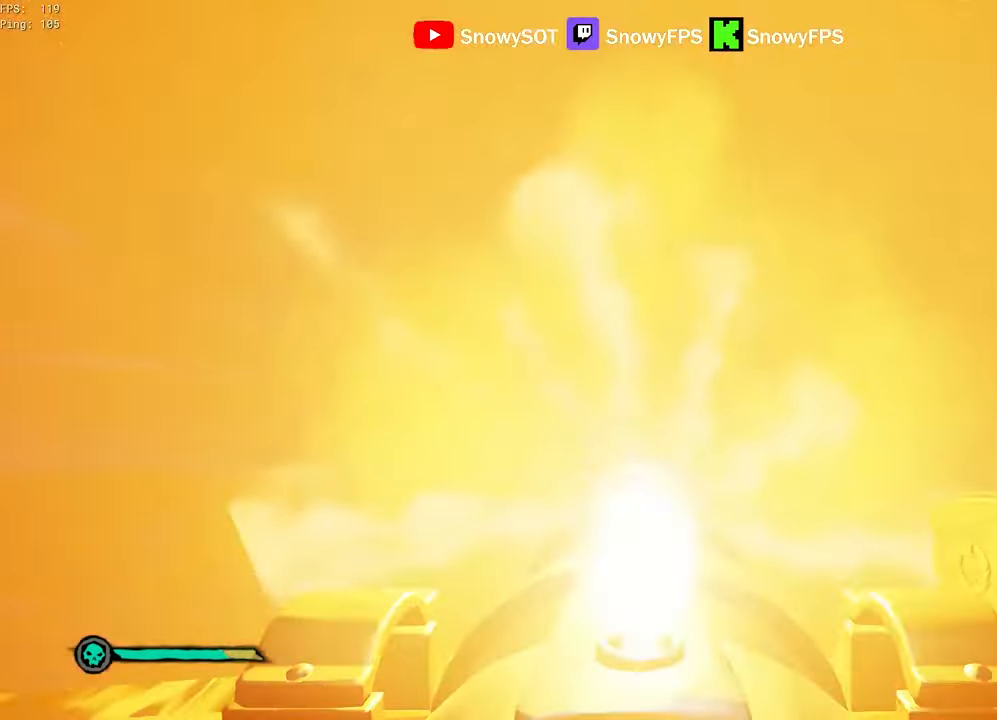
{"keys": [], "mouse": [], "mouse_move": "still", "events": [[34, "mouse_left", "up"], [34, "r", "down"], [134, "r", "up"], [184, "s", "down"], [334, "s", "up"]]}
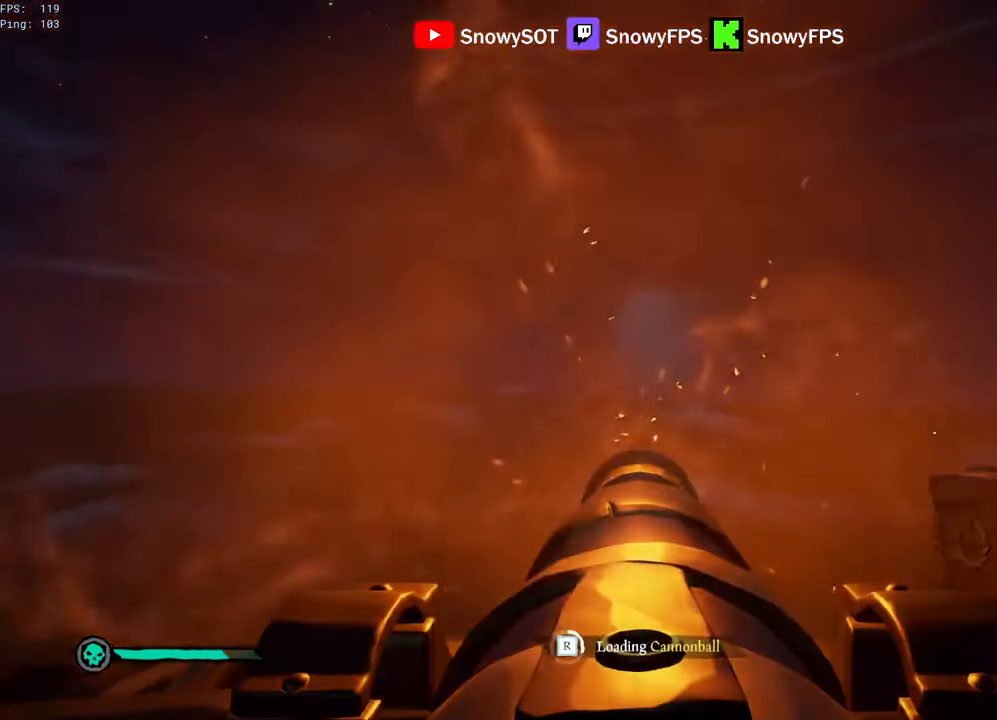
{"keys": ["w"], "mouse": [], "mouse_move": "still", "events": [[100, "w", "down"], [200, "w", "up"], [384, "w", "down"]]}
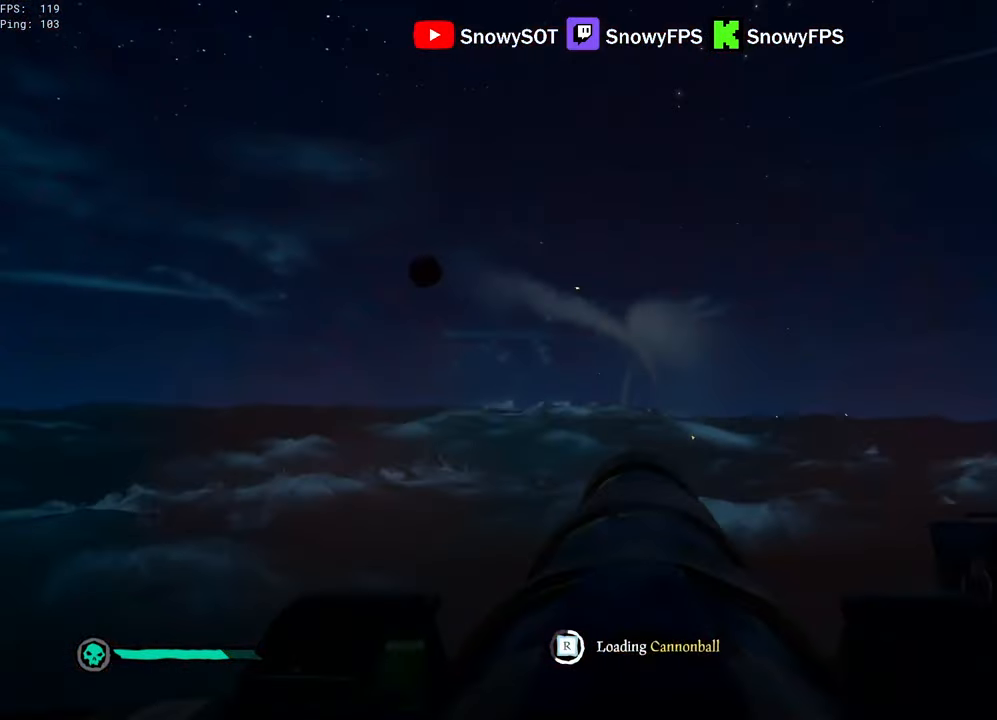
{"keys": [], "mouse": [], "mouse_move": "still", "events": [[34, "w", "up"], [167, "w", "down"], [267, "w", "up"]]}
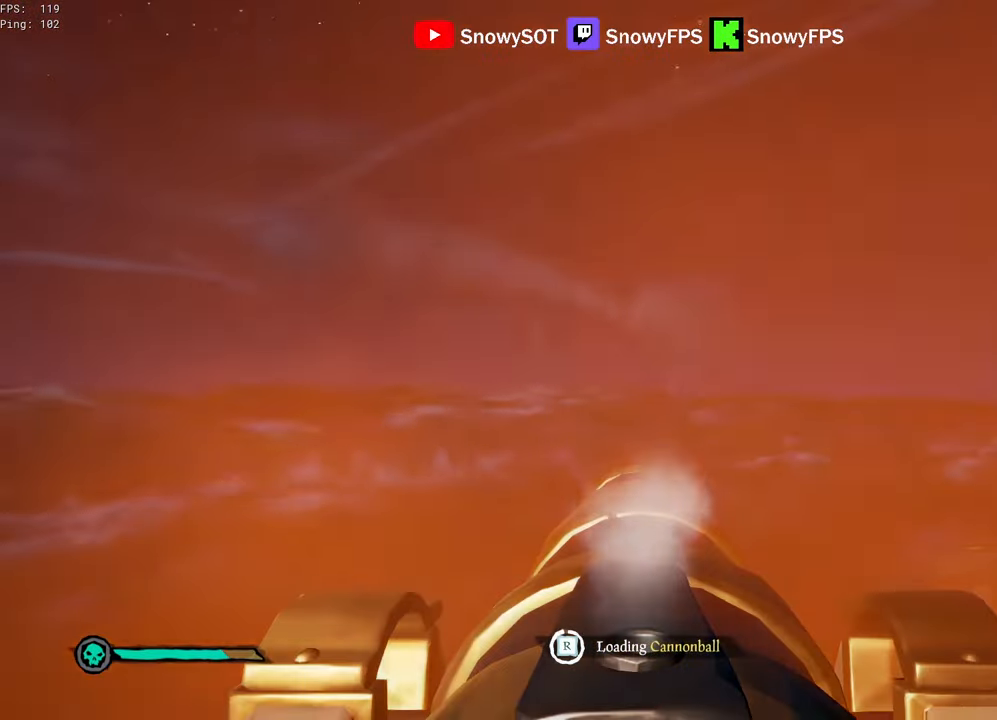
{"keys": ["w"], "mouse": [], "mouse_move": "still", "events": [[284, "w", "down"]]}
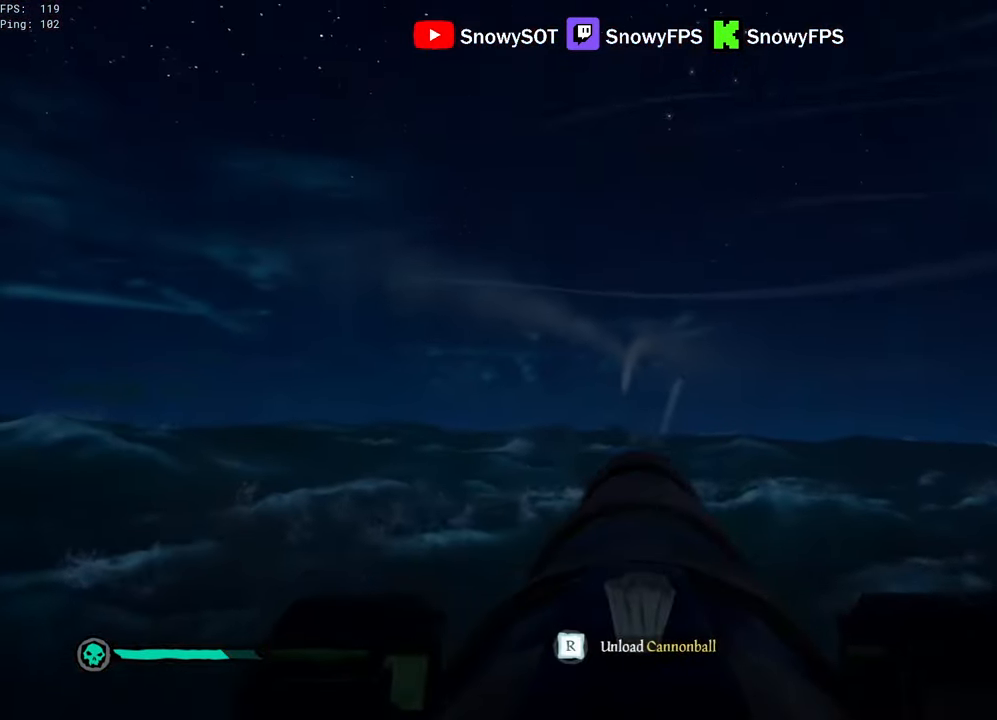
{"keys": [], "mouse": [], "mouse_move": "still", "events": [[150, "w", "up"], [200, "mouse_left", "down"], [300, "mouse_left", "up"], [334, "r", "down"], [384, "r", "up"]]}
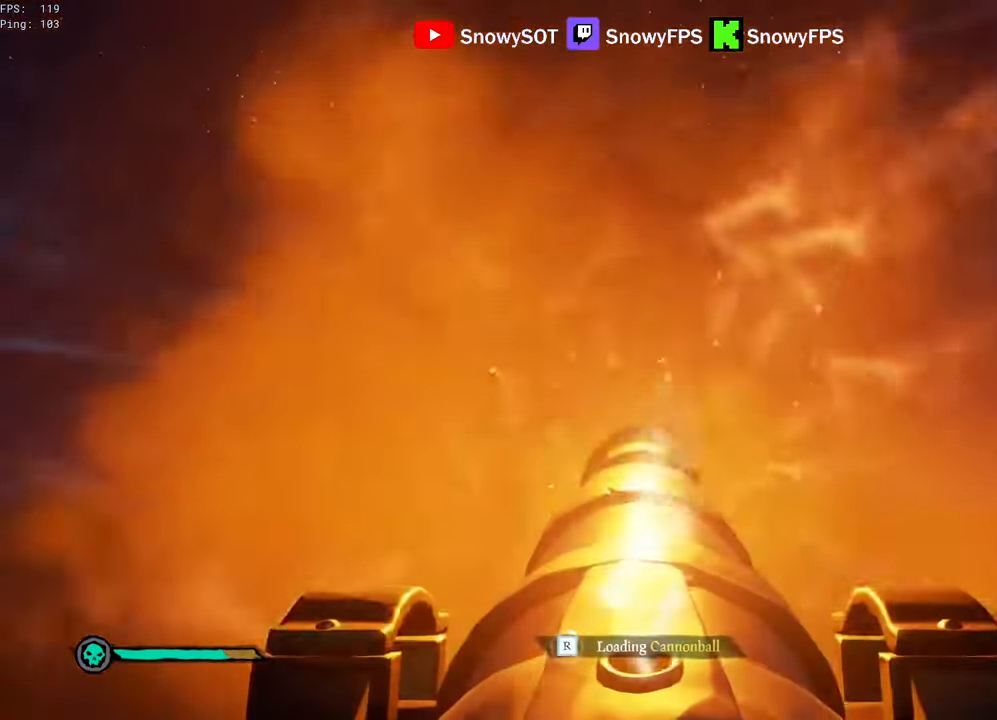
{"keys": [], "mouse": [], "mouse_move": "still", "events": [[34, "a", "down"], [34, "s", "down"], [167, "a", "up"], [350, "s", "up"]]}
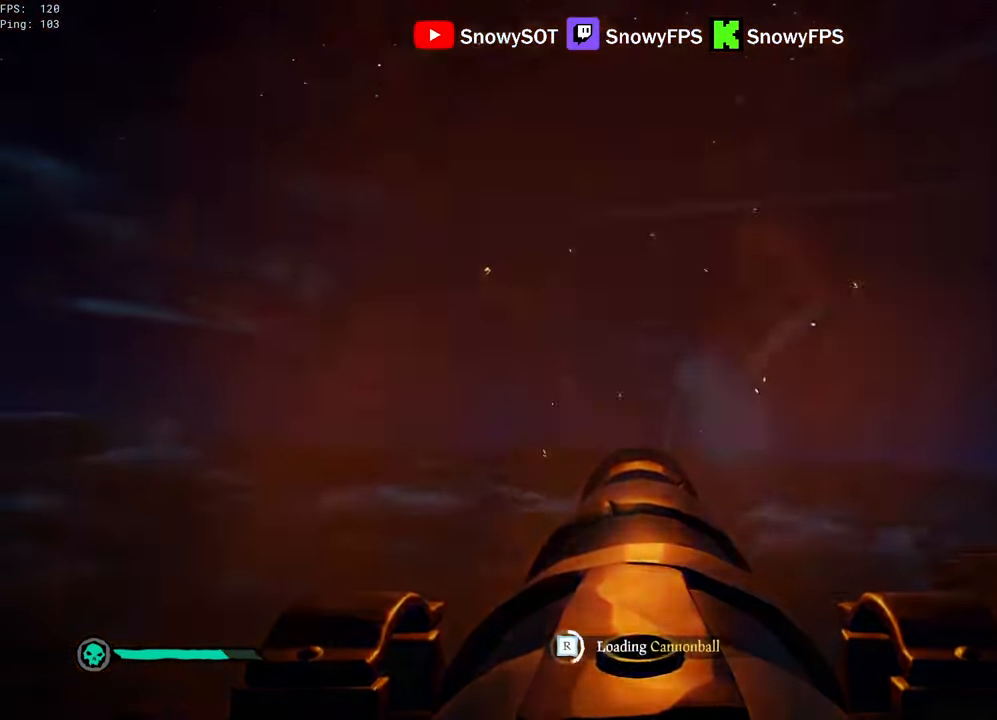
{"keys": [], "mouse": [], "mouse_move": "still", "events": [[134, "s", "down"], [417, "s", "up"]]}
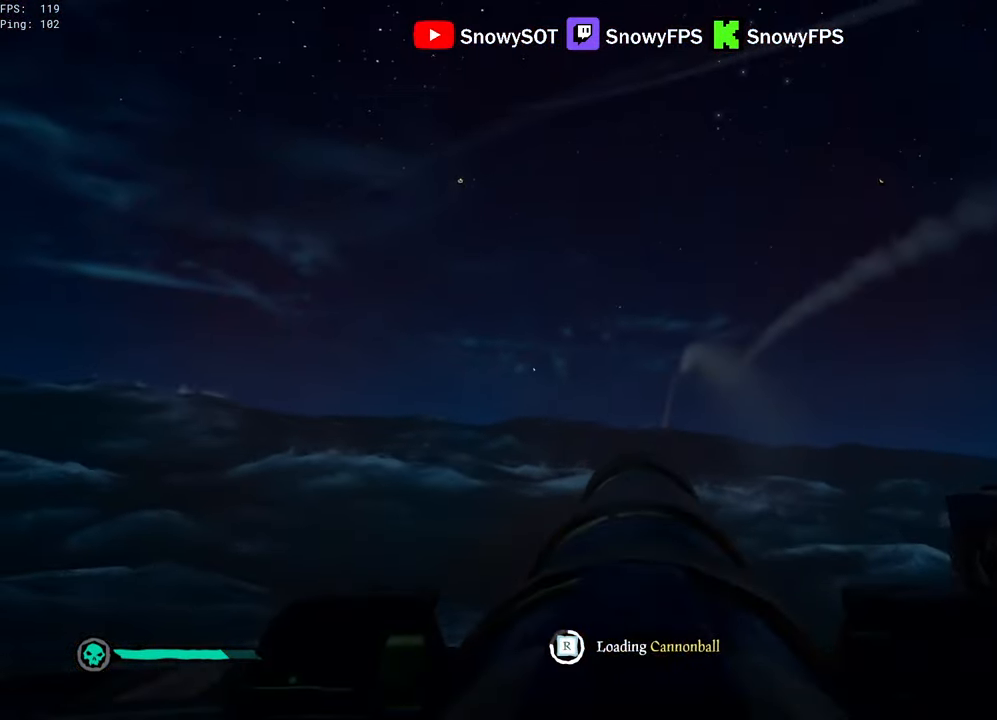
{"keys": [], "mouse": [], "mouse_move": "still", "events": [[100, "s", "down"], [250, "s", "up"]]}
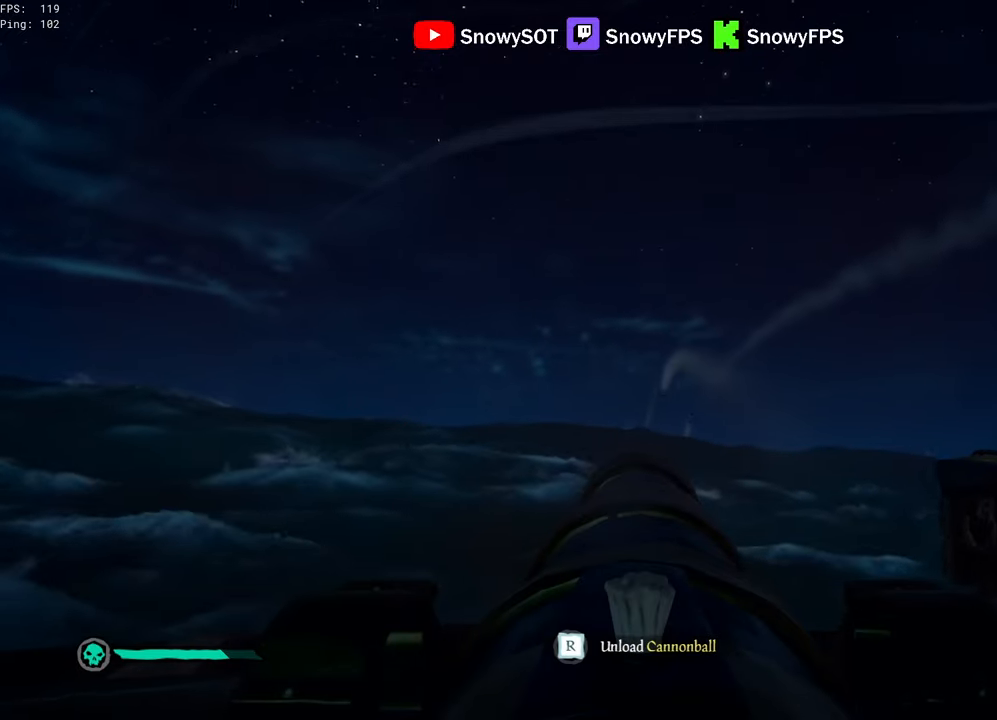
{"keys": [], "mouse": ["left"], "mouse_move": "still", "events": [[217, "w", "down"], [350, "w", "up"], [400, "mouse_left", "down"]]}
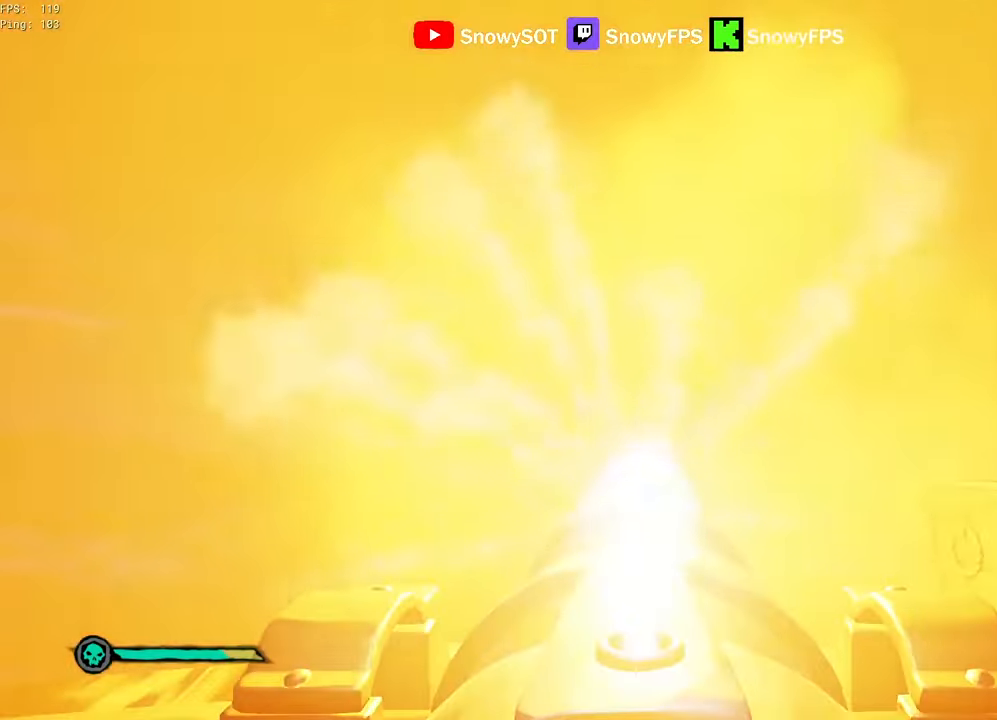
{"keys": [], "mouse": [], "mouse_move": "still", "events": [[34, "mouse_left", "up"], [34, "r", "down"], [134, "r", "up"]]}
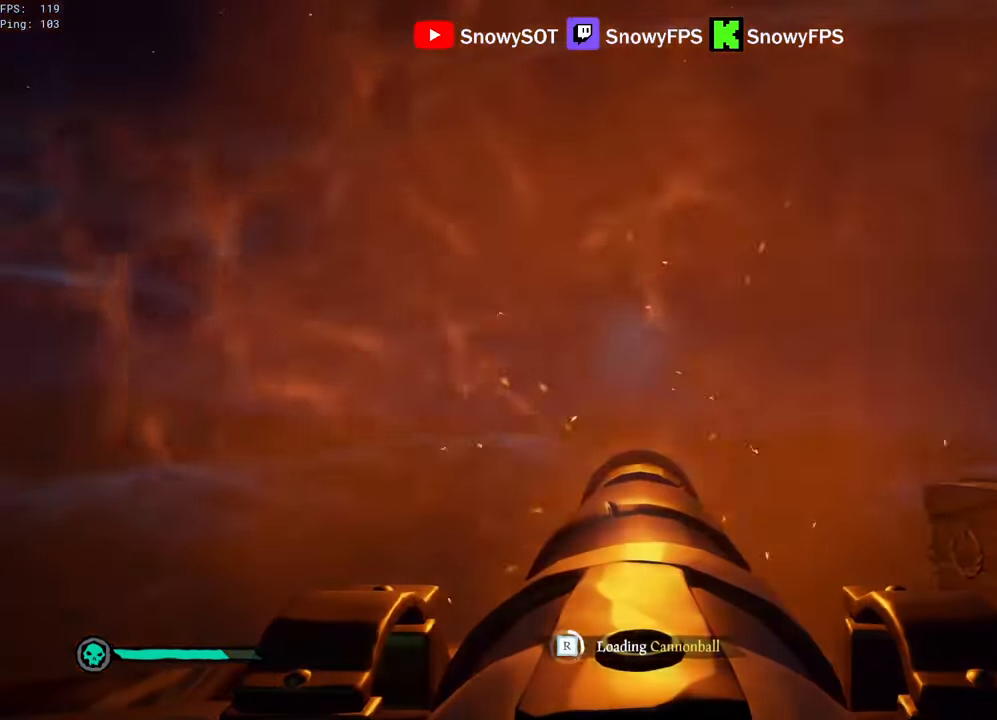
{"keys": [], "mouse": ["left"], "mouse_move": "still", "events": [[250, "w", "down"], [284, "mouse_left", "down"], [384, "w", "up"], [434, "mouse_left", "up"], [484, "mouse_left", "down"]]}
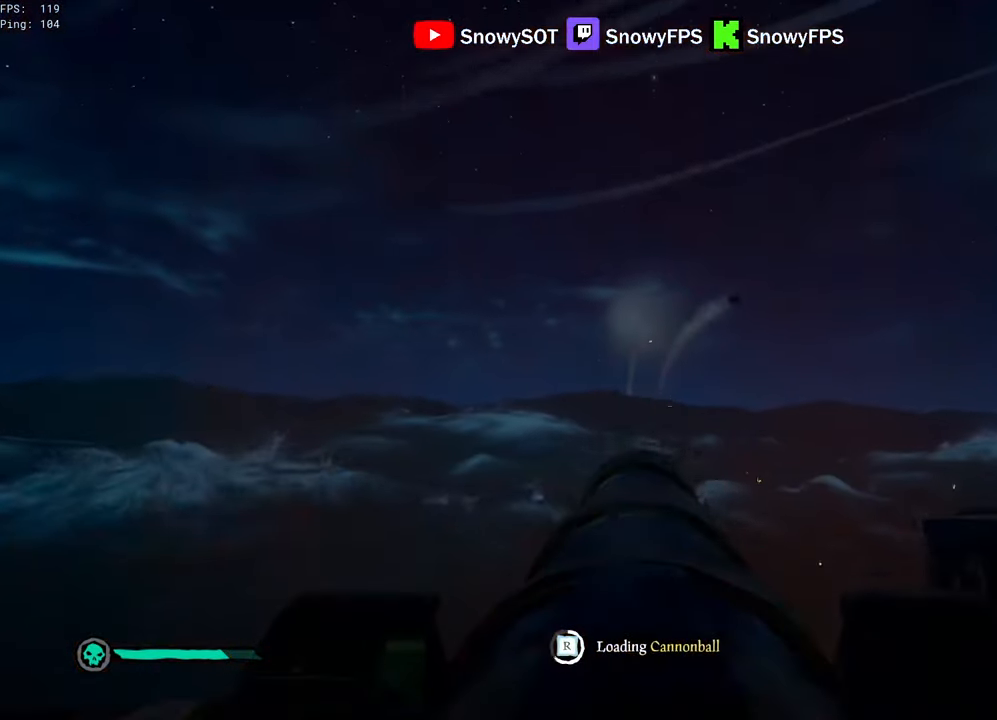
{"keys": [], "mouse": [], "mouse_move": "still", "events": [[17, "w", "down"], [67, "mouse_left", "up"], [167, "mouse_left", "down"], [217, "w", "up"], [267, "mouse_left", "up"], [350, "mouse_left", "down"], [450, "mouse_left", "up"]]}
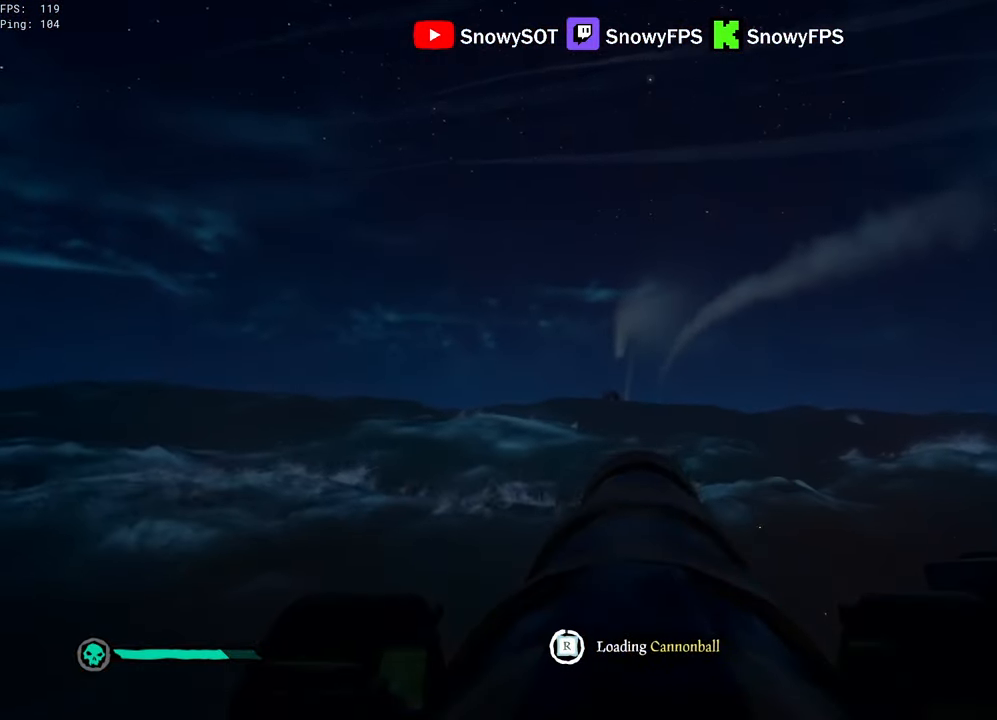
{"keys": ["w"], "mouse": [], "mouse_move": "still", "events": [[417, "w", "down"]]}
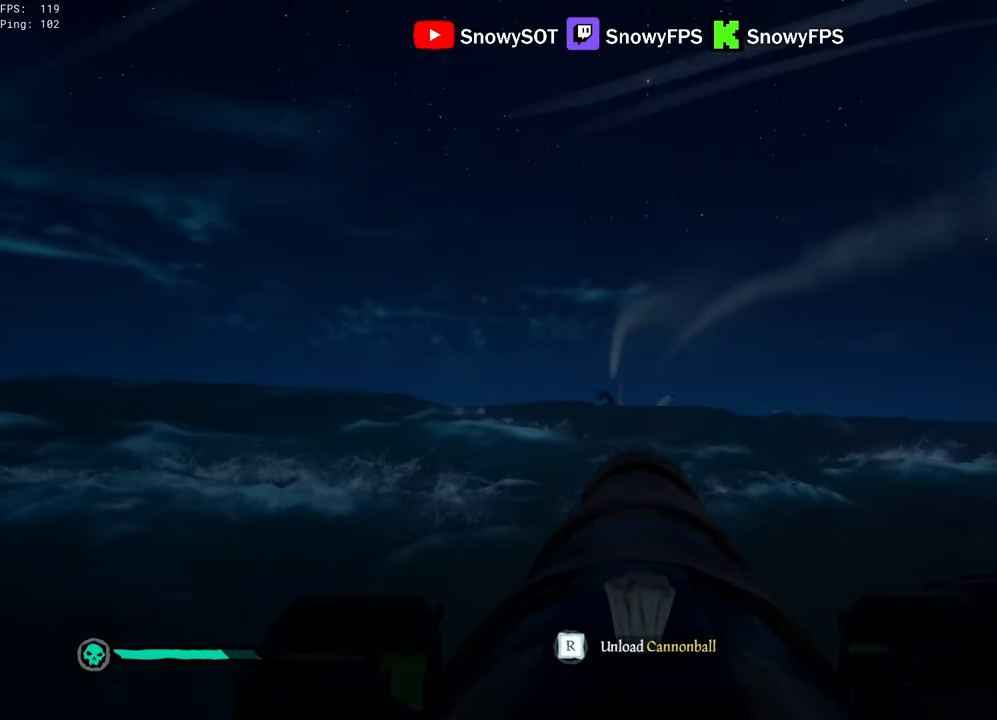
{"keys": [], "mouse": [], "mouse_move": "still", "events": [[250, "mouse_left", "down"], [250, "w", "up"], [384, "mouse_left", "up"], [384, "r", "down"], [434, "r", "up"]]}
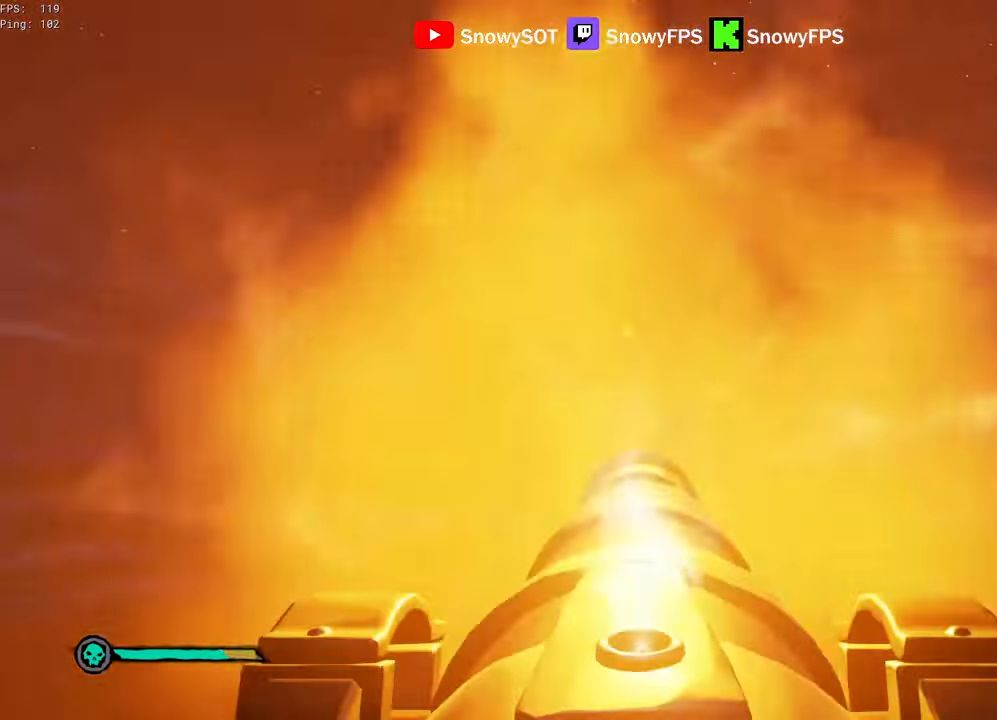
{"keys": ["s"], "mouse": [], "mouse_move": "down", "events": [[84, "s", "down"], [350, "s", "up"], [400, "f", "down"], [500, "f", "up"], [500, "s", "down"]]}
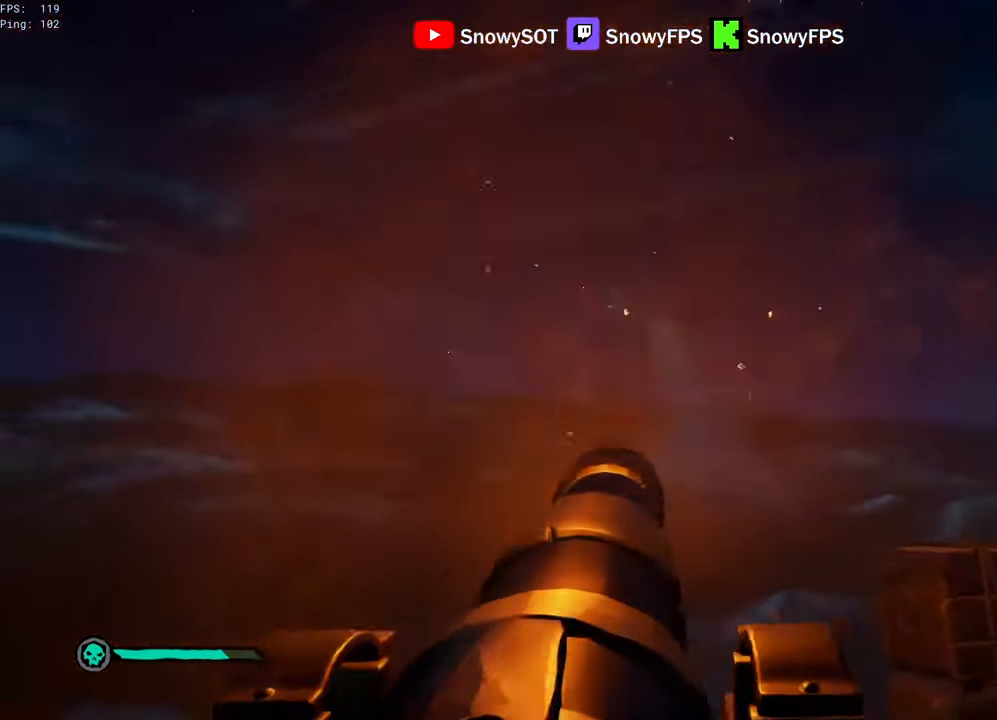
{"keys": [], "mouse": [], "mouse_move": "up-left", "events": [[184, "s", "up"], [234, "r", "down"], [367, "f", "down"], [417, "r", "up"], [467, "f", "up"]]}
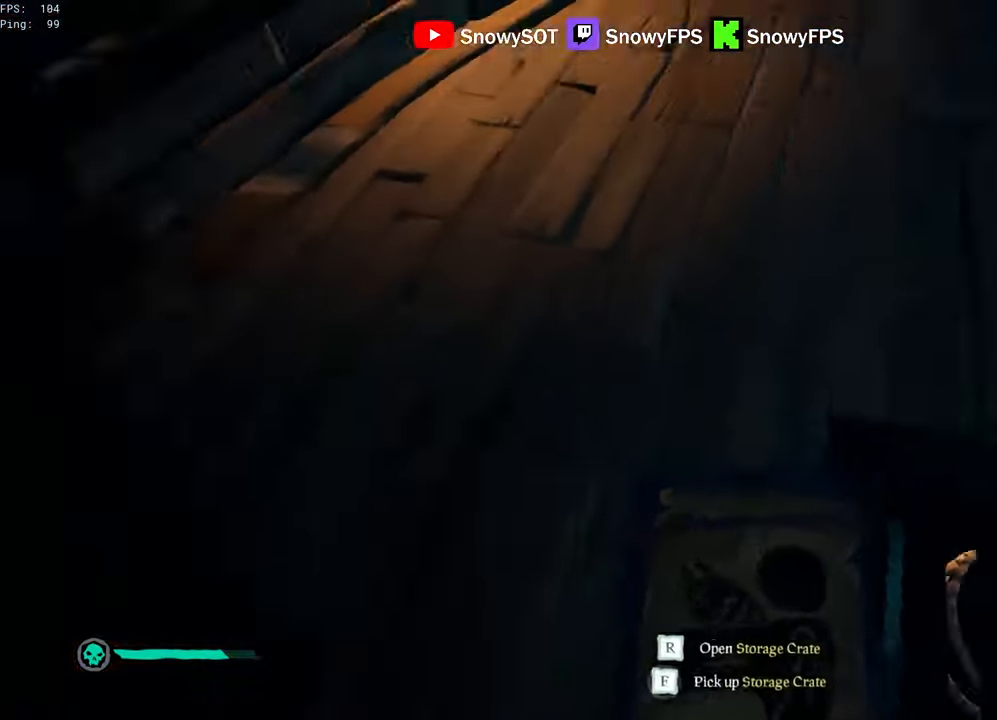
{"keys": [], "mouse": ["right"], "mouse_move": "still", "events": [[150, "mouse_right", "down"], [300, "r", "down"], [334, "r", "up"]]}
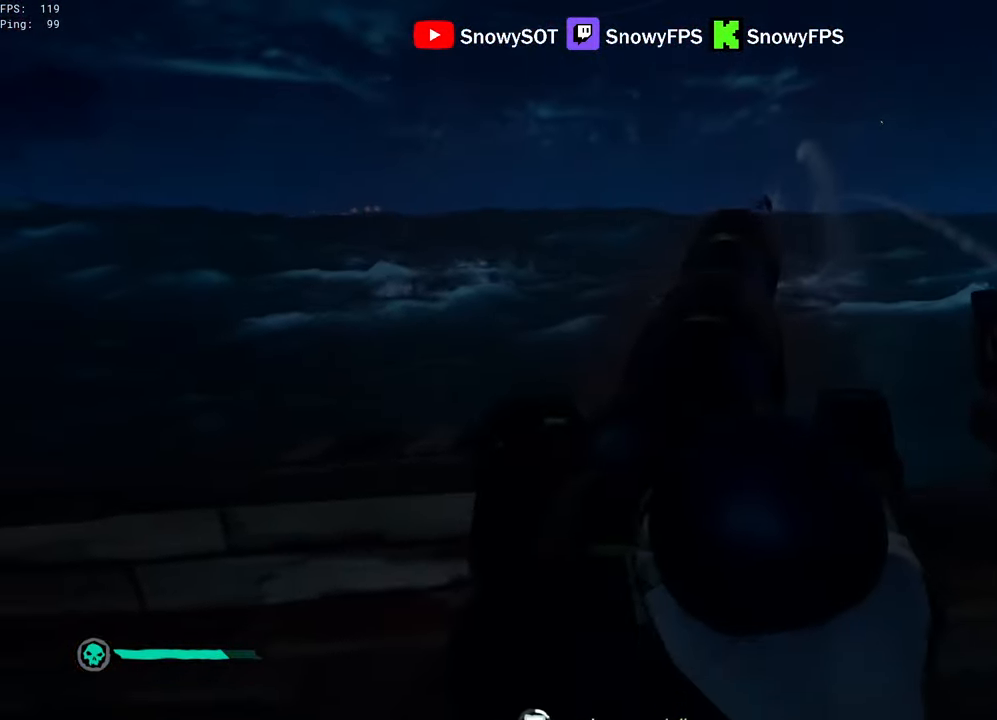
{"keys": [], "mouse": ["right"], "mouse_move": "still", "events": [[34, "a", "down"], [34, "s", "down"], [67, "s", "up"], [117, "a", "up"]]}
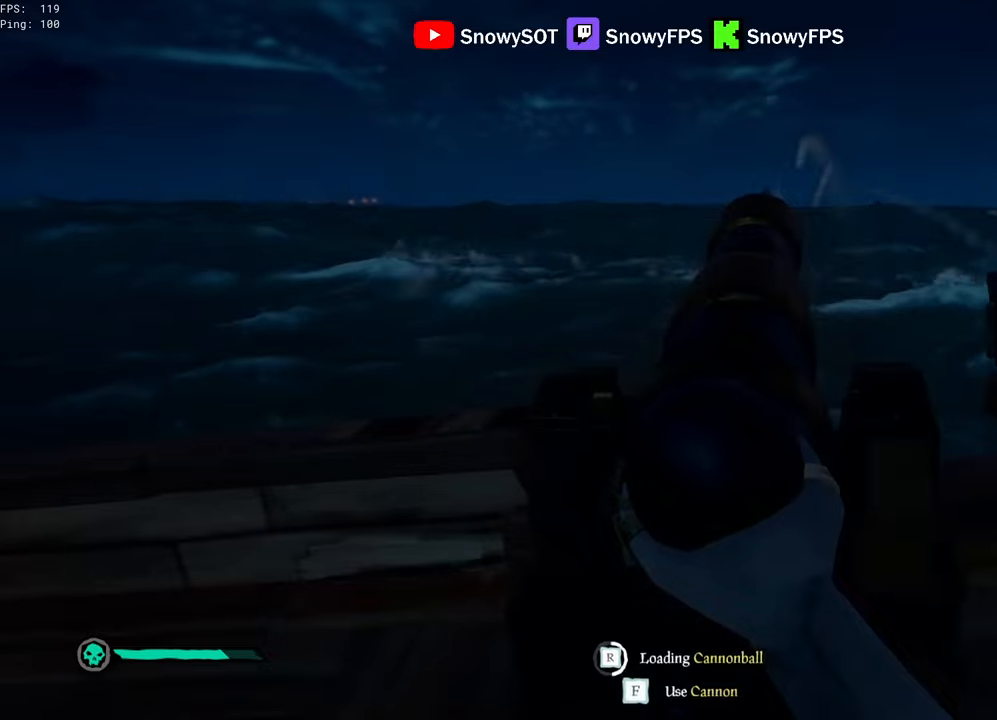
{"keys": [], "mouse": ["right"], "mouse_move": "still", "events": []}
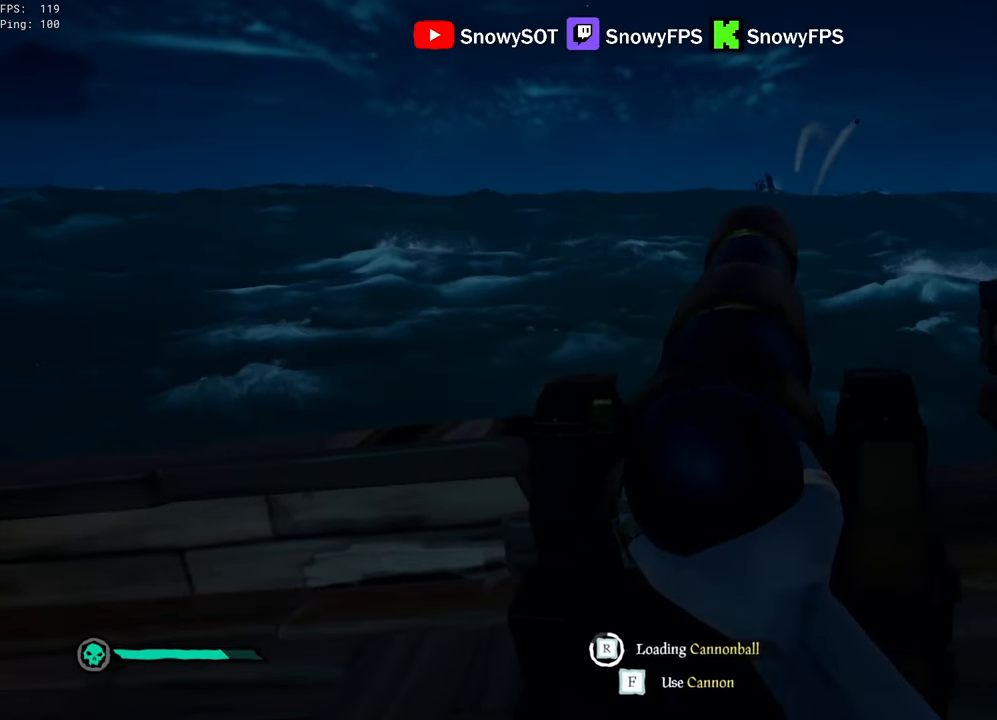
{"keys": [], "mouse": ["right"], "mouse_move": "still", "events": [[384, "f", "down"], [484, "f", "up"]]}
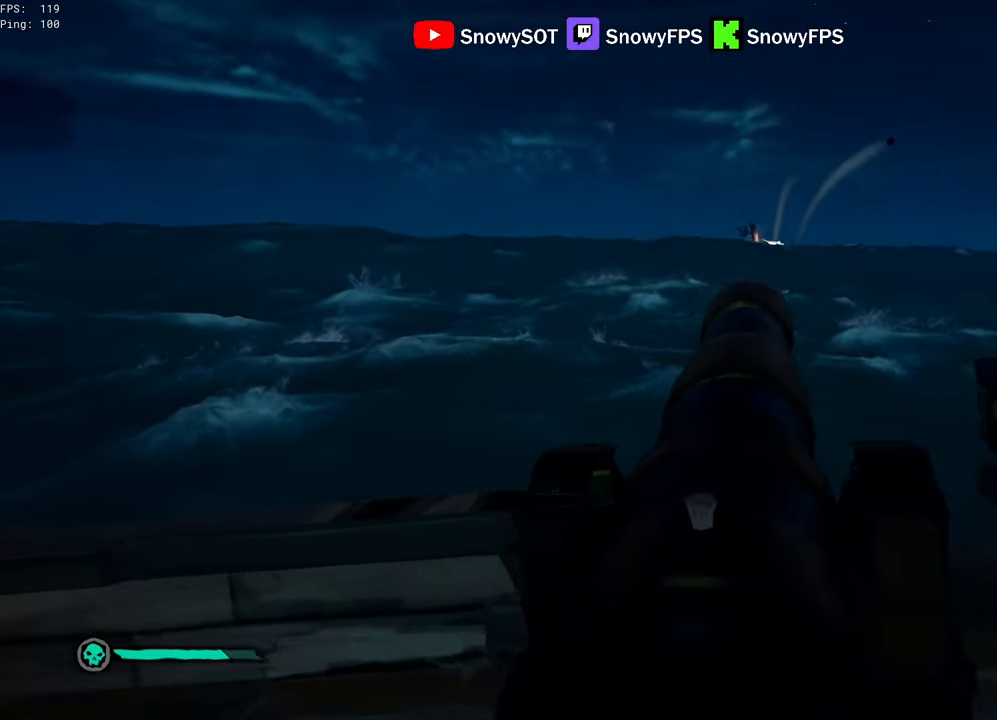
{"keys": [], "mouse": [], "mouse_move": "still", "events": [[17, "mouse_right", "up"], [117, "d", "down"], [317, "d", "up"]]}
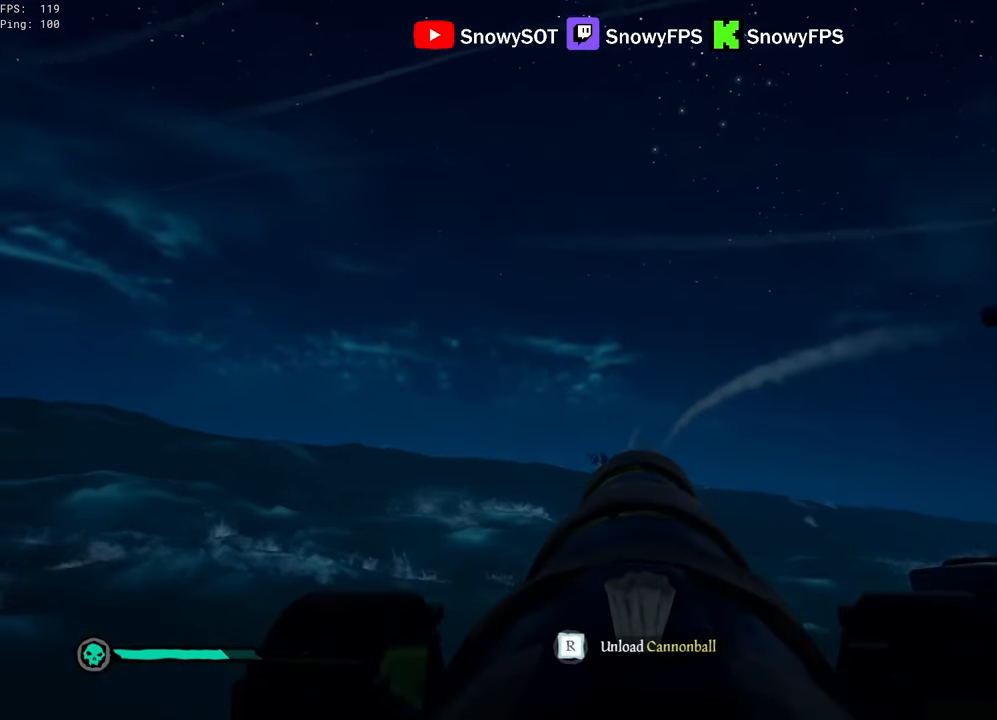
{"keys": ["r"], "mouse": [], "mouse_move": "still", "events": [[184, "w", "down"], [234, "w", "up"], [284, "mouse_left", "down"], [367, "mouse_left", "up"], [467, "r", "down"]]}
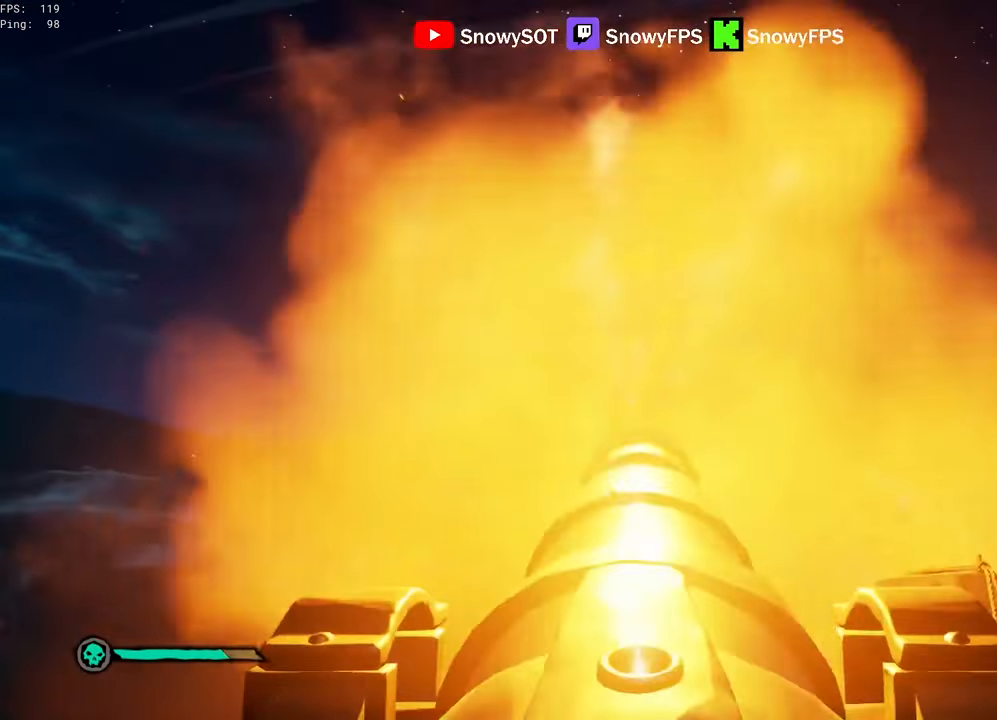
{"keys": [], "mouse": ["left"], "mouse_move": "still", "events": [[50, "r", "up"], [300, "s", "down"], [334, "a", "down"], [434, "a", "up"], [434, "s", "up"], [484, "mouse_left", "down"]]}
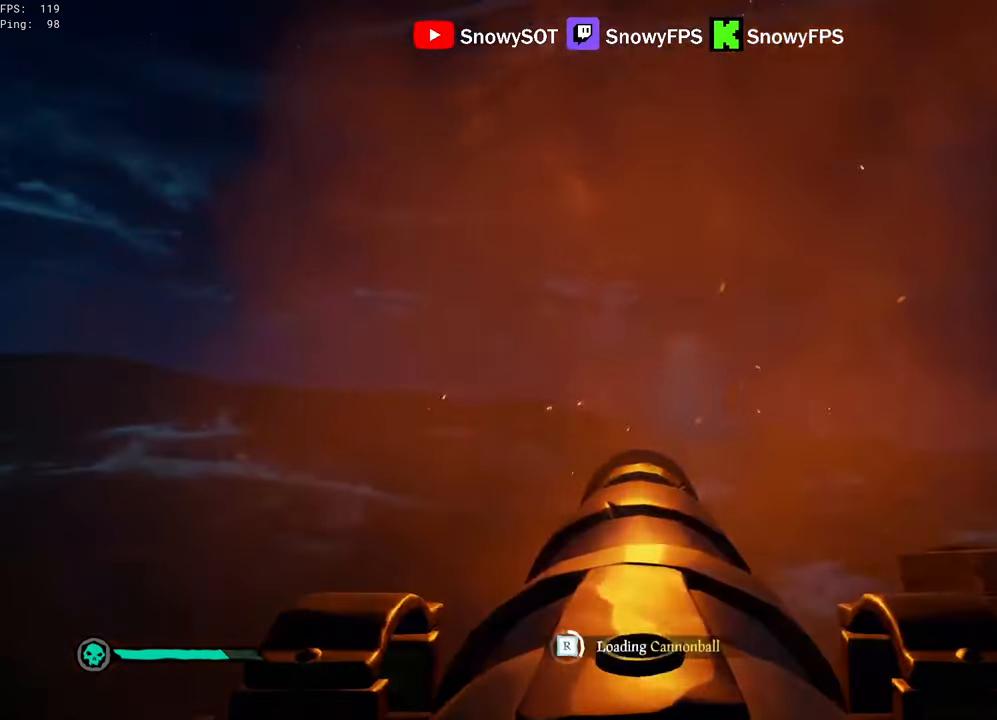
{"keys": [], "mouse": [], "mouse_move": "still", "events": [[117, "mouse_left", "up"], [167, "mouse_left", "down"], [217, "s", "down"], [267, "mouse_left", "up"], [350, "mouse_left", "down"], [350, "s", "up"], [450, "mouse_left", "up"]]}
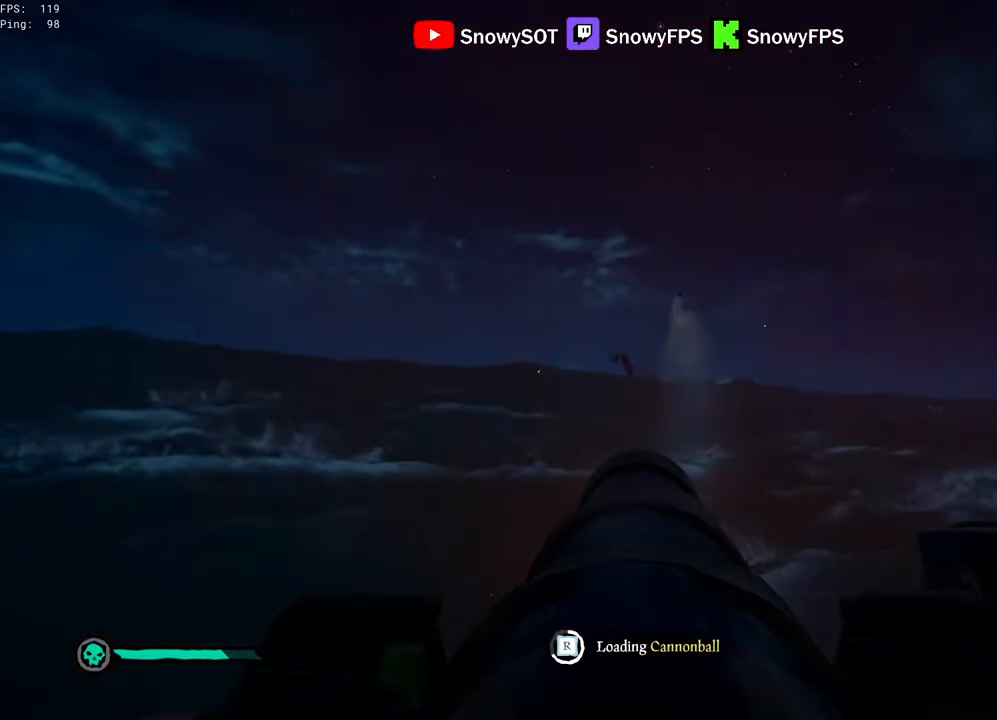
{"keys": [], "mouse": [], "mouse_move": "right", "events": [[84, "mouse_left", "down"], [184, "mouse_left", "up"], [284, "mouse_left", "down"], [367, "mouse_left", "up"]]}